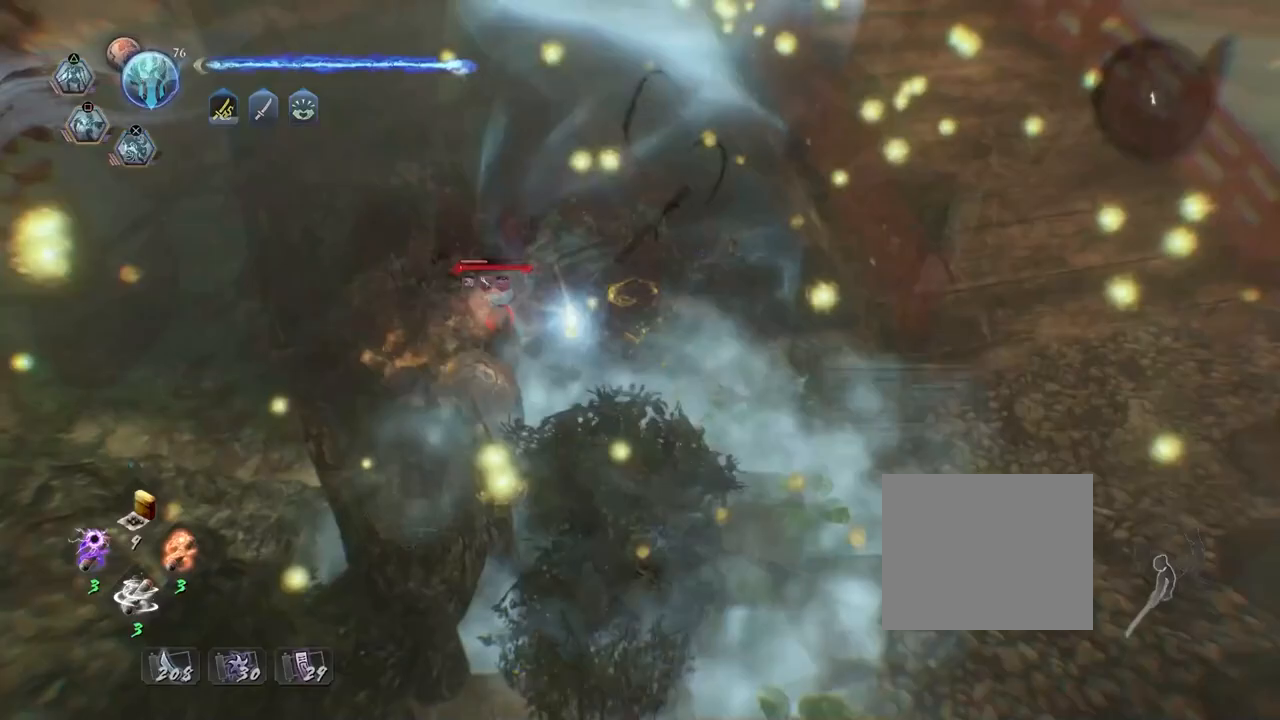
Gameplay with a controller (PlayStation layout); each line is a JSON object with the inputs held at the frame after it. "events" lists button and stick changes between this image and that frame as [ms after this image, input, new state], when the widget could be followed in between.
{"buttons": ["SQUARE", "R2"], "left_stick": "up", "right_stick": "center", "events": [[67, "left_stick", "up-left"], [450, "left_stick", "up"]]}
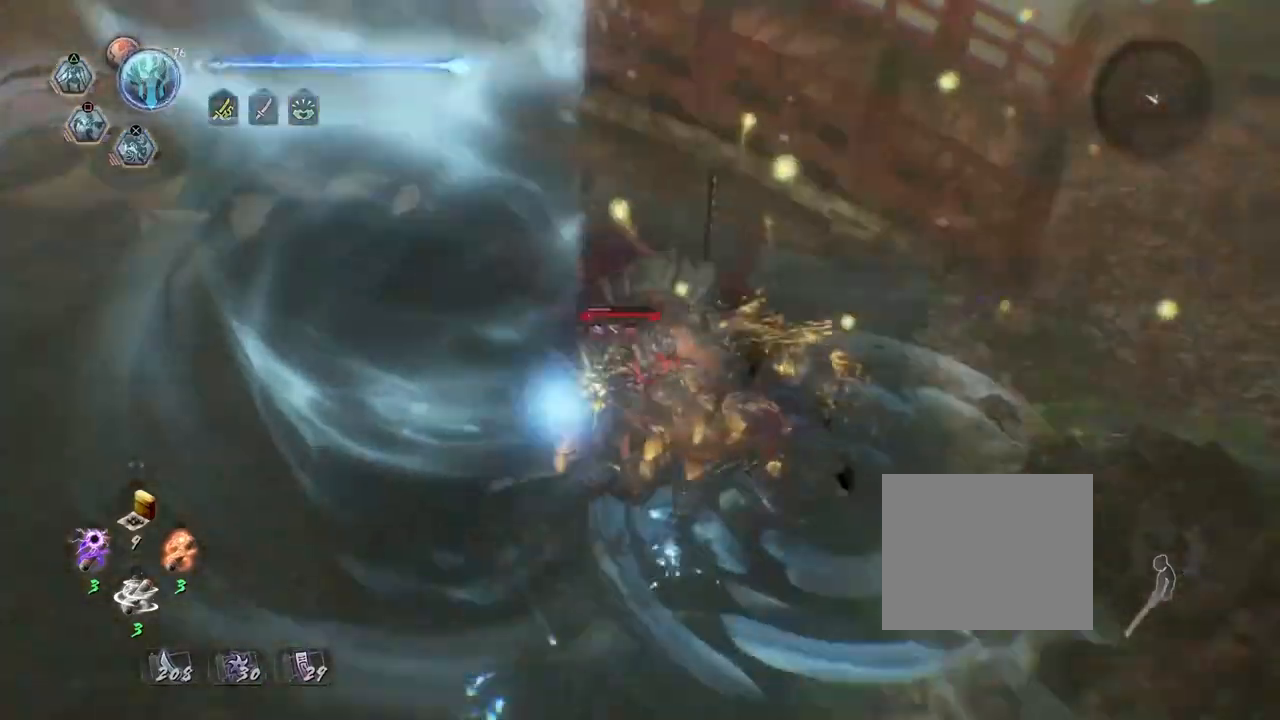
{"buttons": [], "left_stick": "center", "right_stick": "center", "events": [[150, "SQUARE", "up"], [200, "R2", "up"], [233, "left_stick", "center"]]}
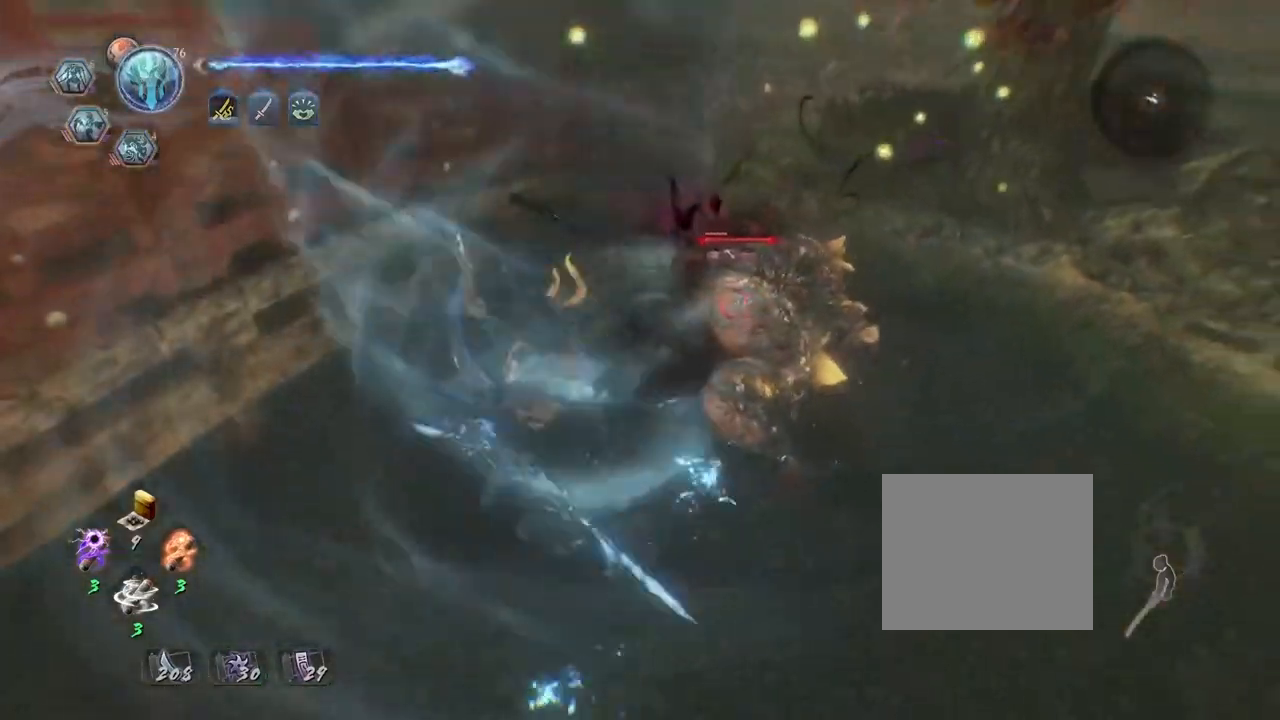
{"buttons": ["TRIANGLE"], "left_stick": "center", "right_stick": "center", "events": [[33, "left_stick", "up"], [133, "TRIANGLE", "down"], [167, "left_stick", "center"], [233, "TRIANGLE", "up"], [317, "TRIANGLE", "down"], [400, "TRIANGLE", "up"], [483, "TRIANGLE", "down"]]}
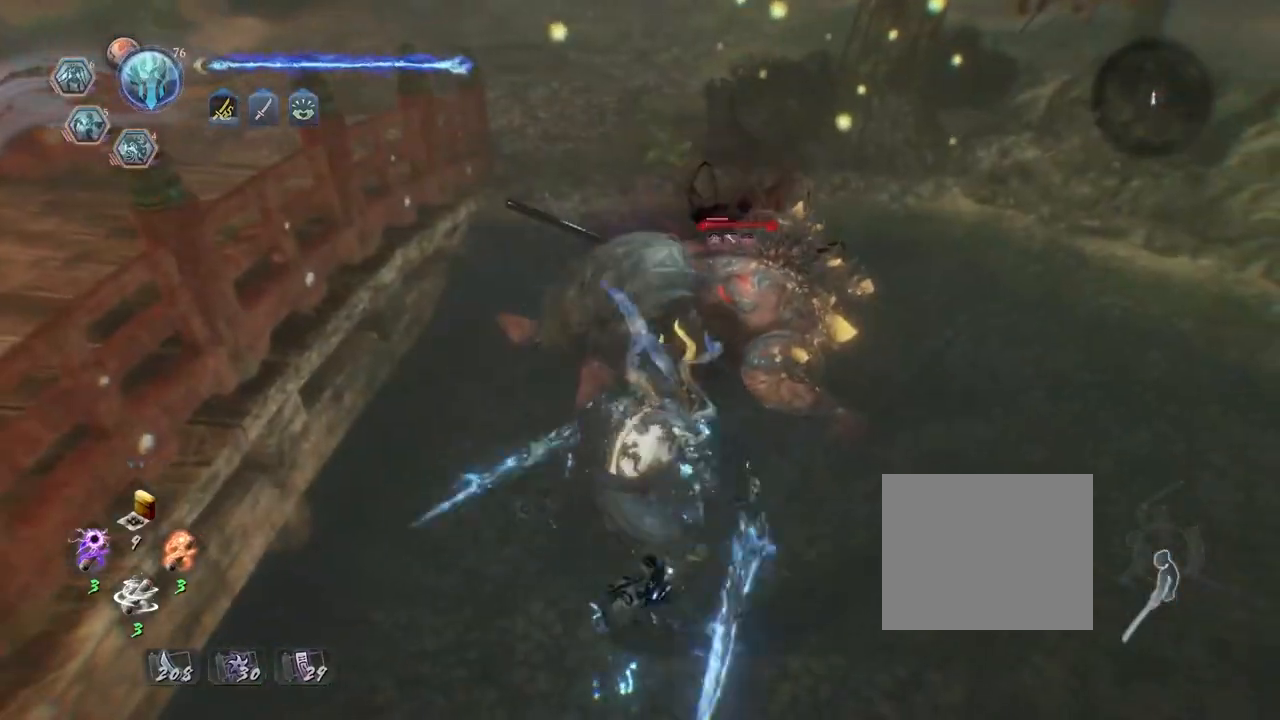
{"buttons": [], "left_stick": "center", "right_stick": "center", "events": [[50, "TRIANGLE", "up"]]}
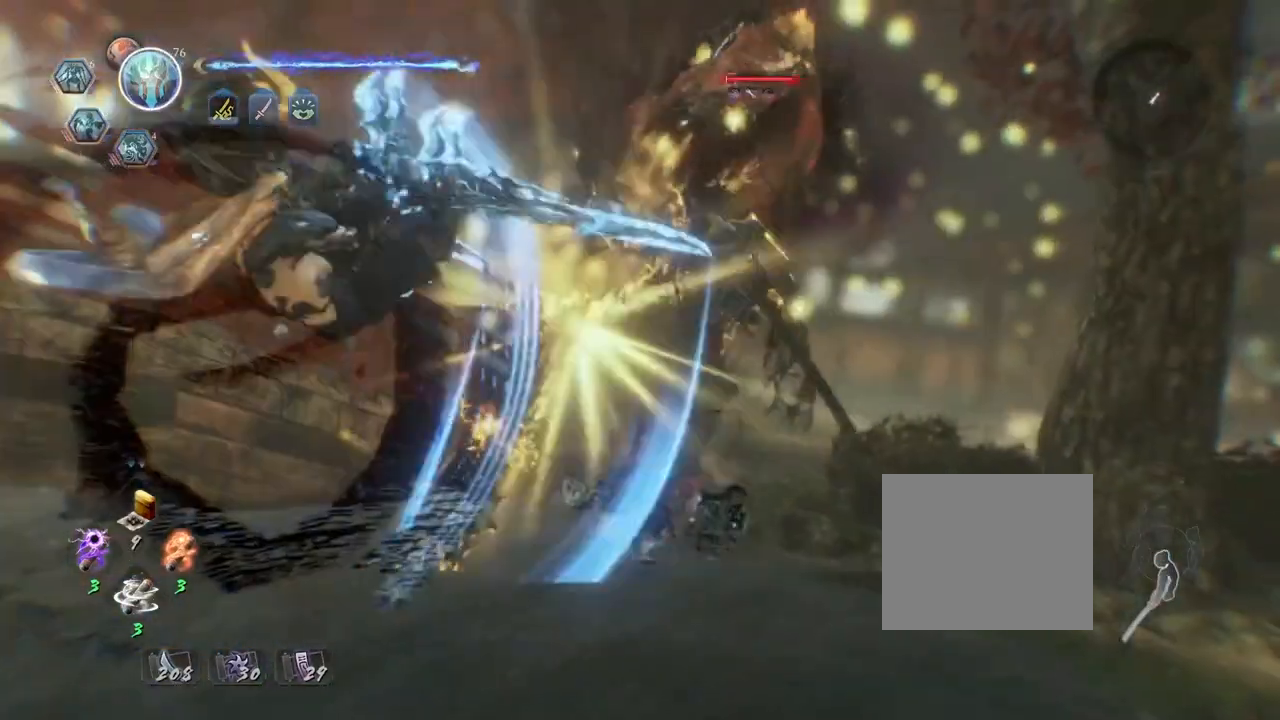
{"buttons": [], "left_stick": "center", "right_stick": "center", "events": []}
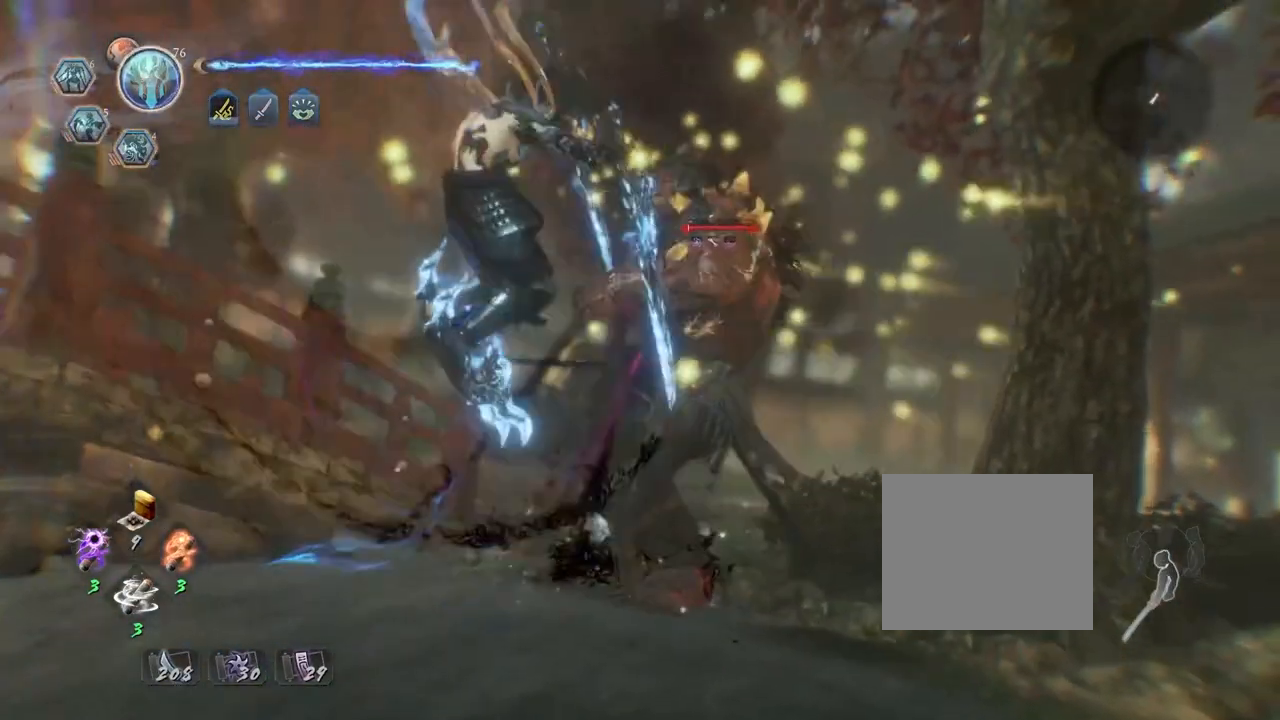
{"buttons": [], "left_stick": "center", "right_stick": "center", "events": []}
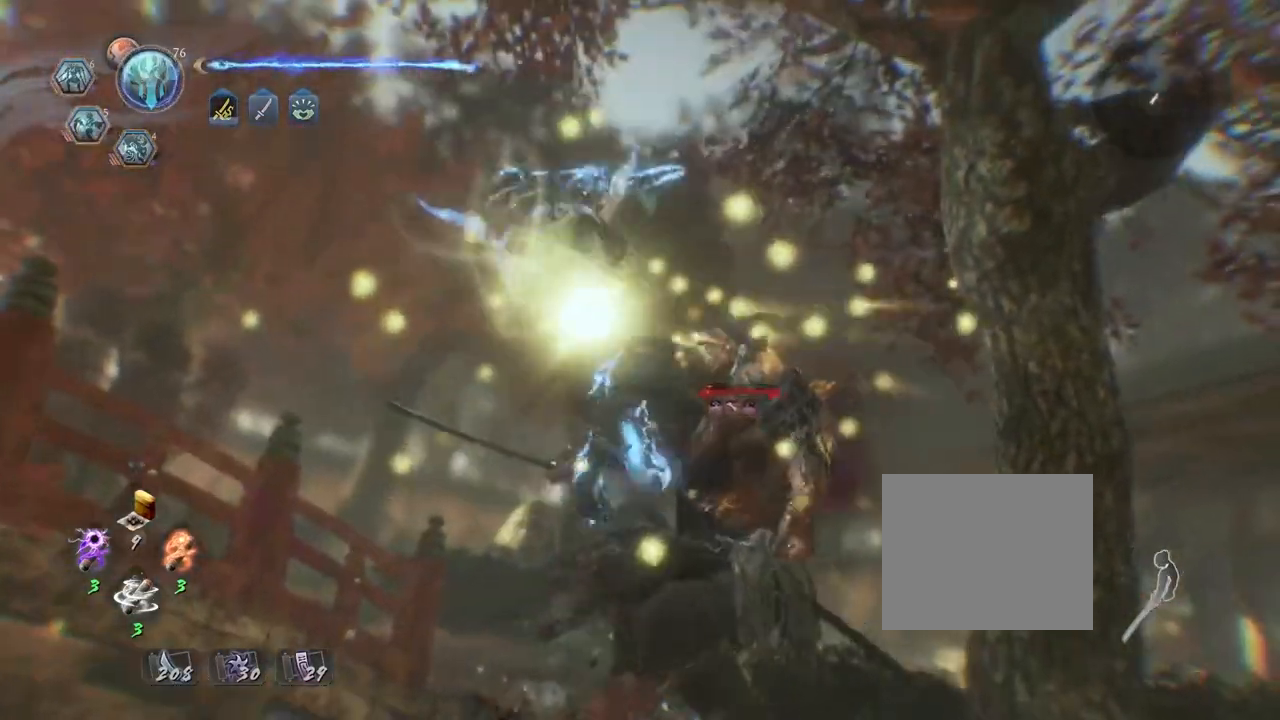
{"buttons": [], "left_stick": "center", "right_stick": "center", "events": []}
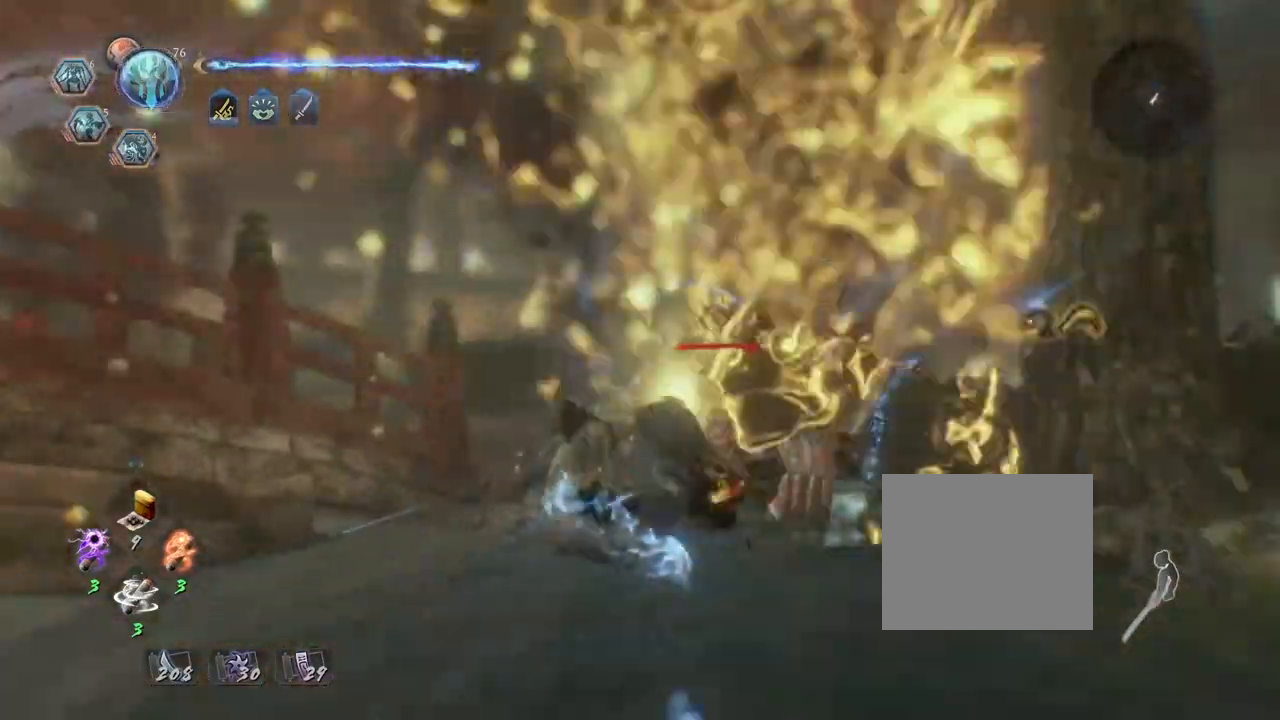
{"buttons": [], "left_stick": "center", "right_stick": "center", "events": []}
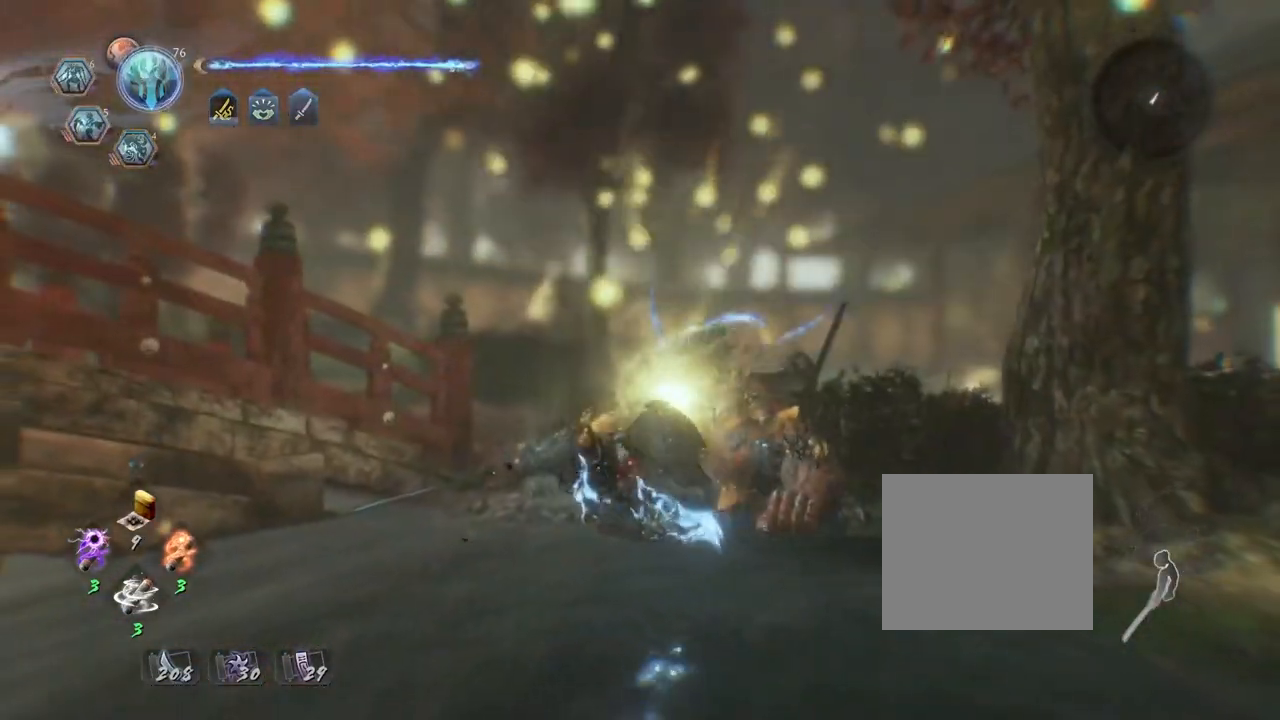
{"buttons": [], "left_stick": "center", "right_stick": "center", "events": []}
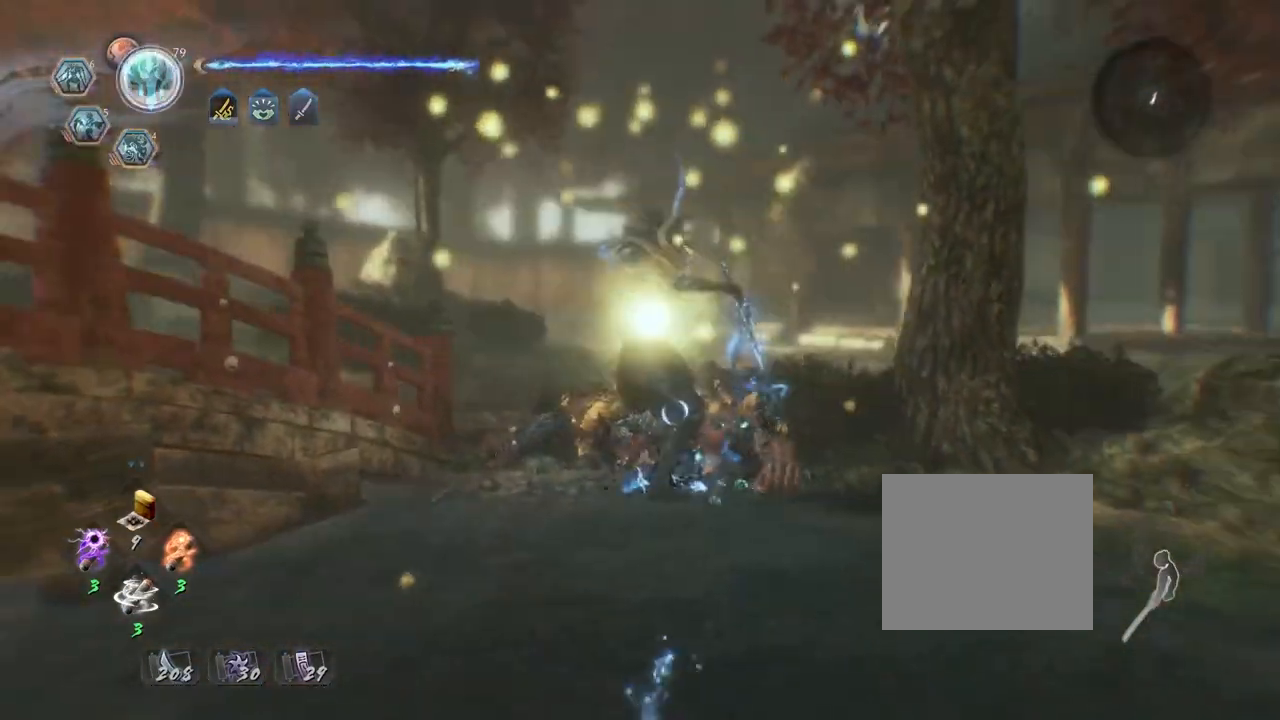
{"buttons": ["CROSS"], "left_stick": "up-left", "right_stick": "down", "events": [[117, "left_stick", "up-left"], [267, "right_stick", "down"], [367, "CROSS", "down"]]}
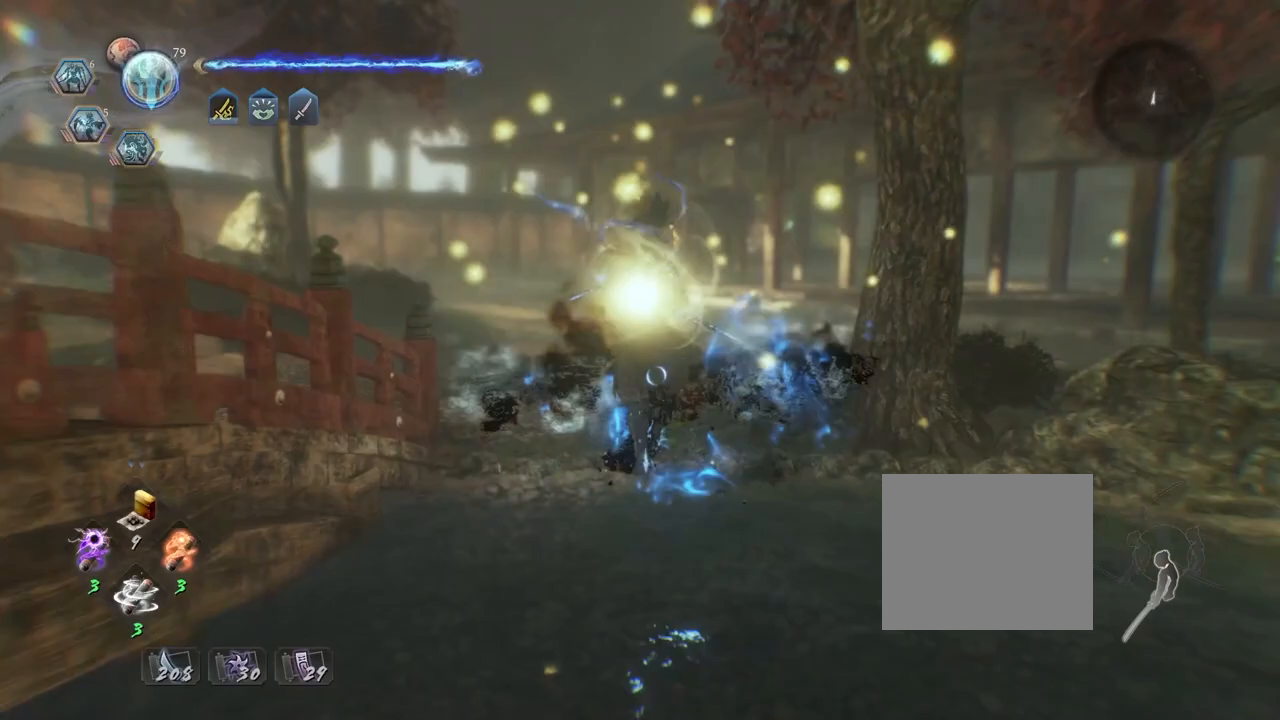
{"buttons": ["CROSS"], "left_stick": "up-left", "right_stick": "down-right", "events": [[400, "right_stick", "down-right"]]}
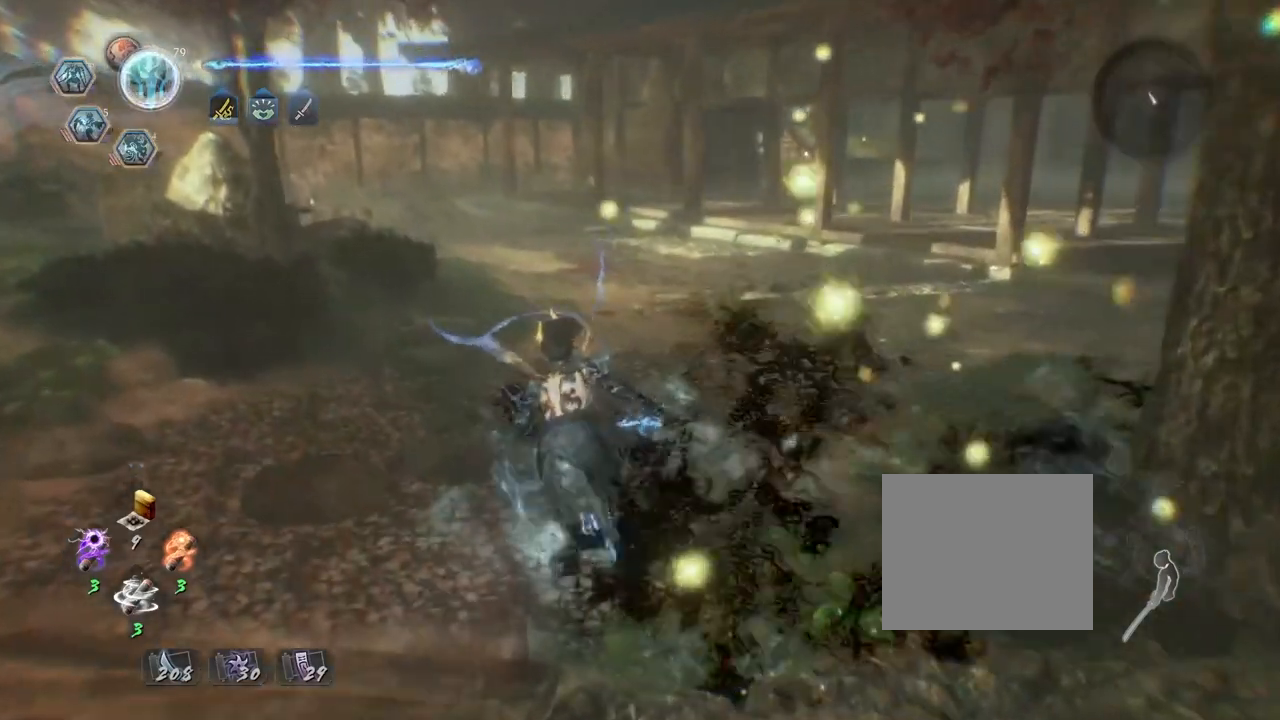
{"buttons": ["CROSS"], "left_stick": "up-left", "right_stick": "down-right", "events": []}
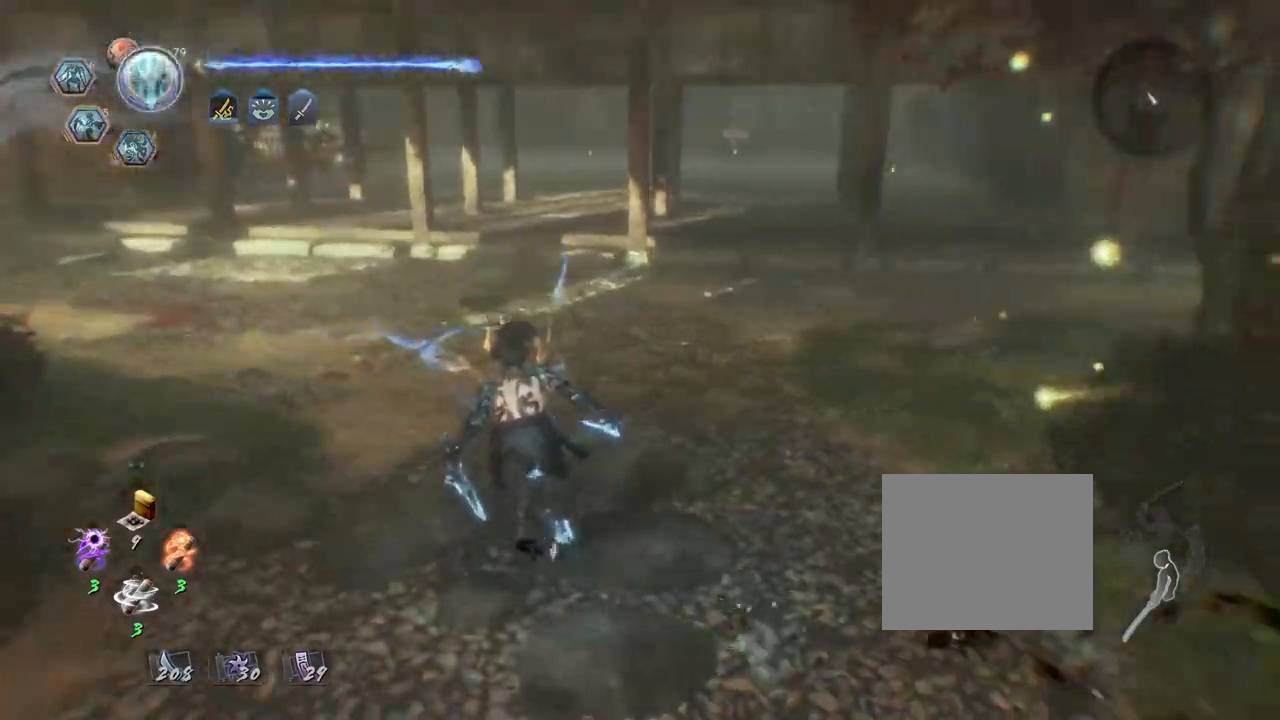
{"buttons": ["CROSS"], "left_stick": "left", "right_stick": "down-right", "events": [[217, "left_stick", "left"]]}
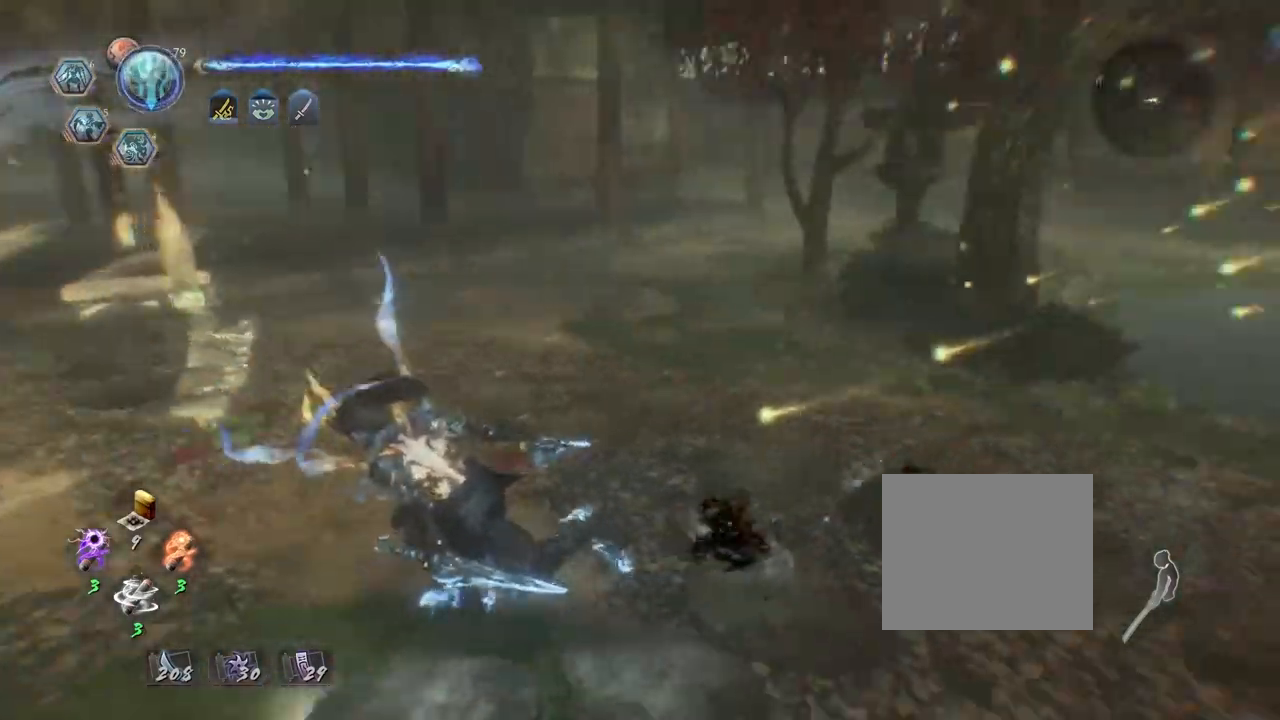
{"buttons": ["CROSS"], "left_stick": "down-left", "right_stick": "right", "events": [[483, "left_stick", "down-left"], [500, "right_stick", "right"]]}
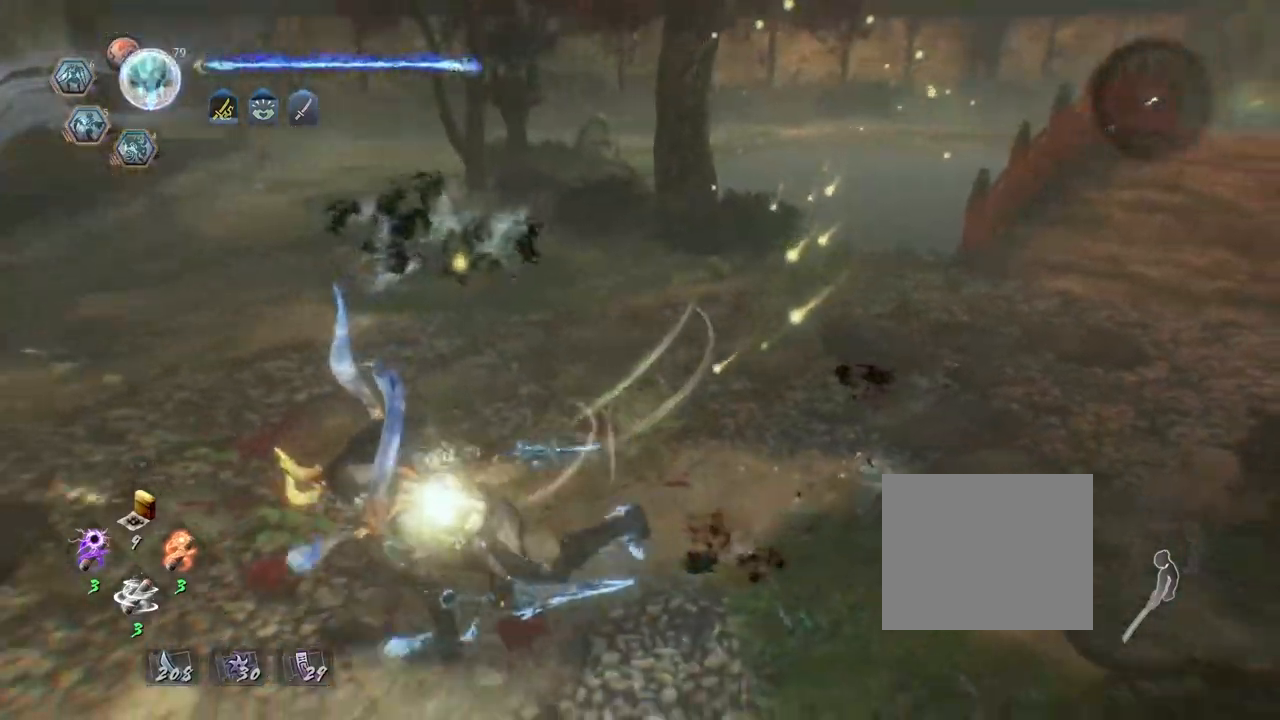
{"buttons": [], "left_stick": "center", "right_stick": "center", "events": [[267, "right_stick", "center"], [333, "CROSS", "up"], [450, "left_stick", "center"]]}
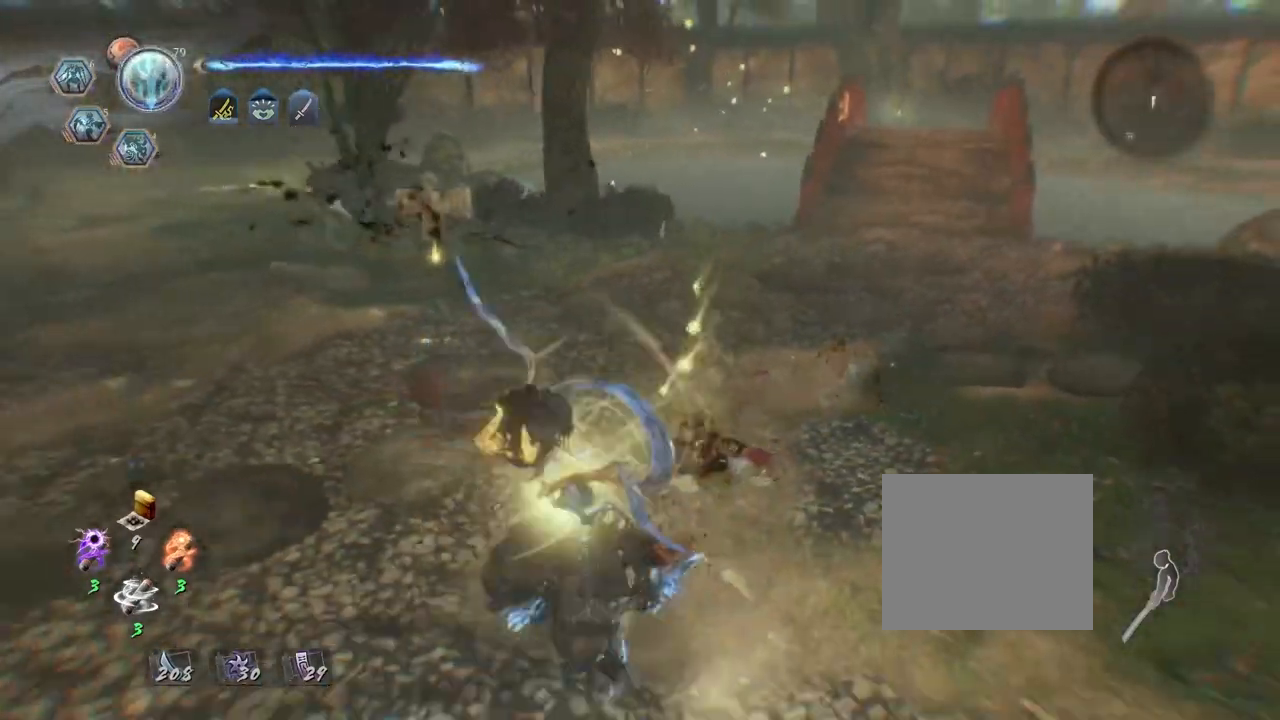
{"buttons": ["CIRCLE", "TRIANGLE"], "left_stick": "up", "right_stick": "center", "events": [[83, "left_stick", "up"], [283, "CIRCLE", "down"], [367, "TRIANGLE", "down"]]}
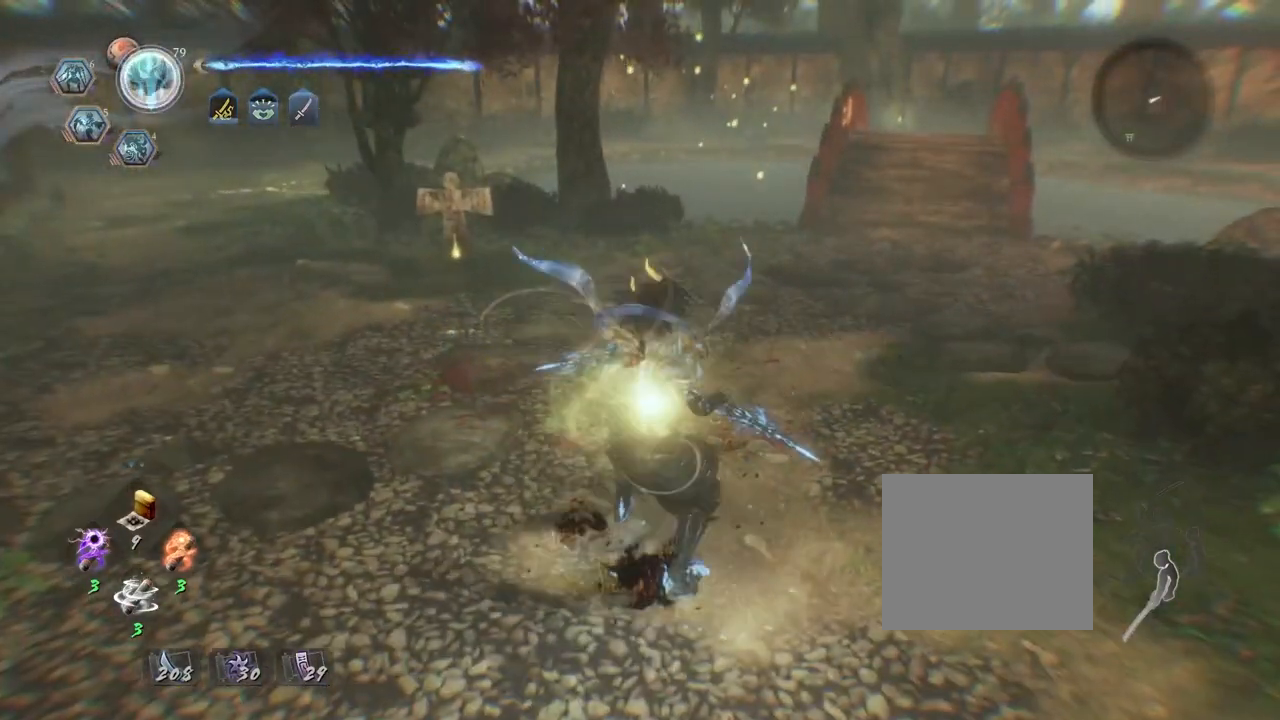
{"buttons": [], "left_stick": "center", "right_stick": "center", "events": [[17, "TRIANGLE", "up"], [133, "TRIANGLE", "down"], [267, "TRIANGLE", "up"], [283, "left_stick", "center"], [317, "CIRCLE", "up"]]}
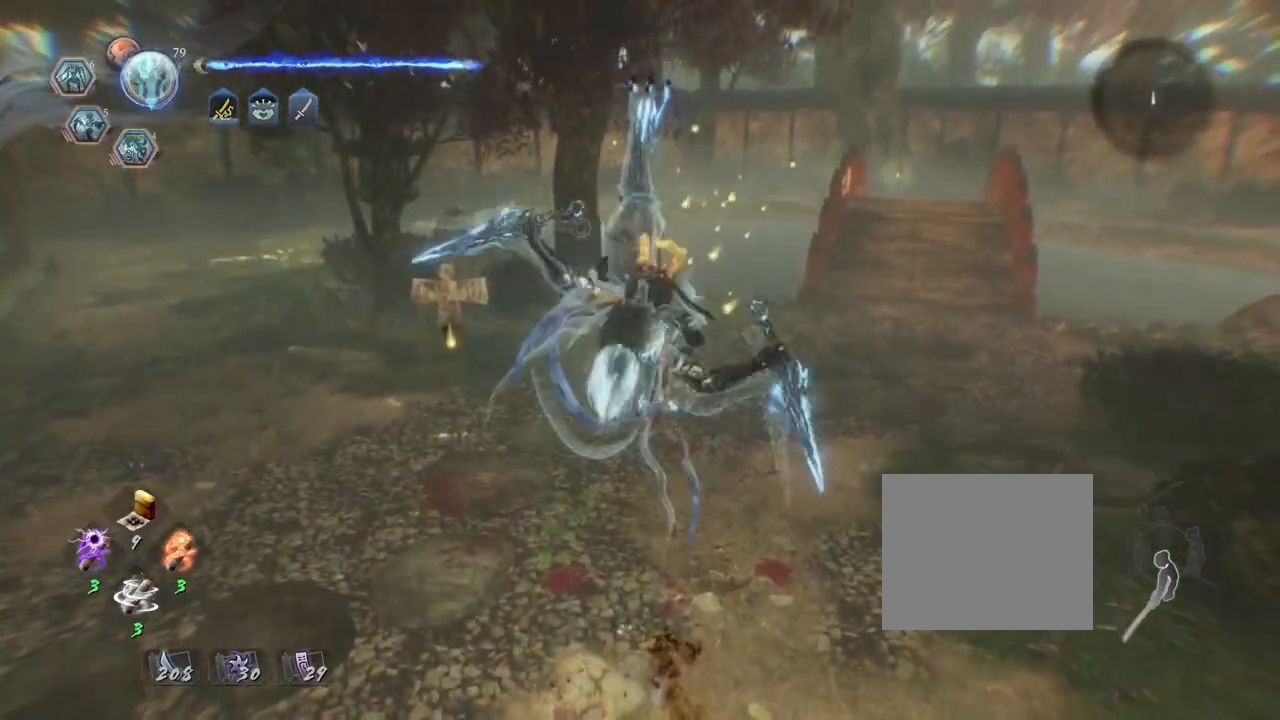
{"buttons": ["R2"], "left_stick": "center", "right_stick": "center", "events": [[300, "R2", "down"], [333, "CROSS", "down"], [467, "CROSS", "up"]]}
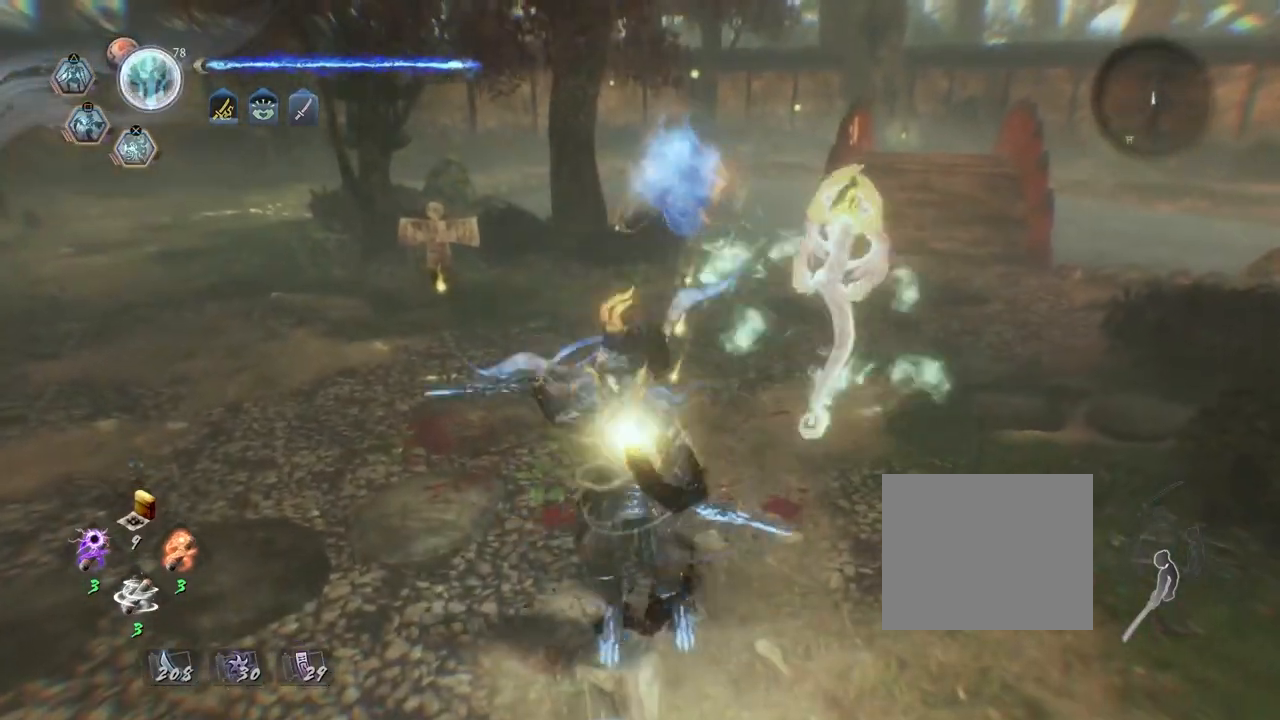
{"buttons": [], "left_stick": "center", "right_stick": "center", "events": [[33, "CROSS", "down"], [133, "CROSS", "up"], [217, "CROSS", "down"], [317, "CROSS", "up"], [383, "R2", "up"]]}
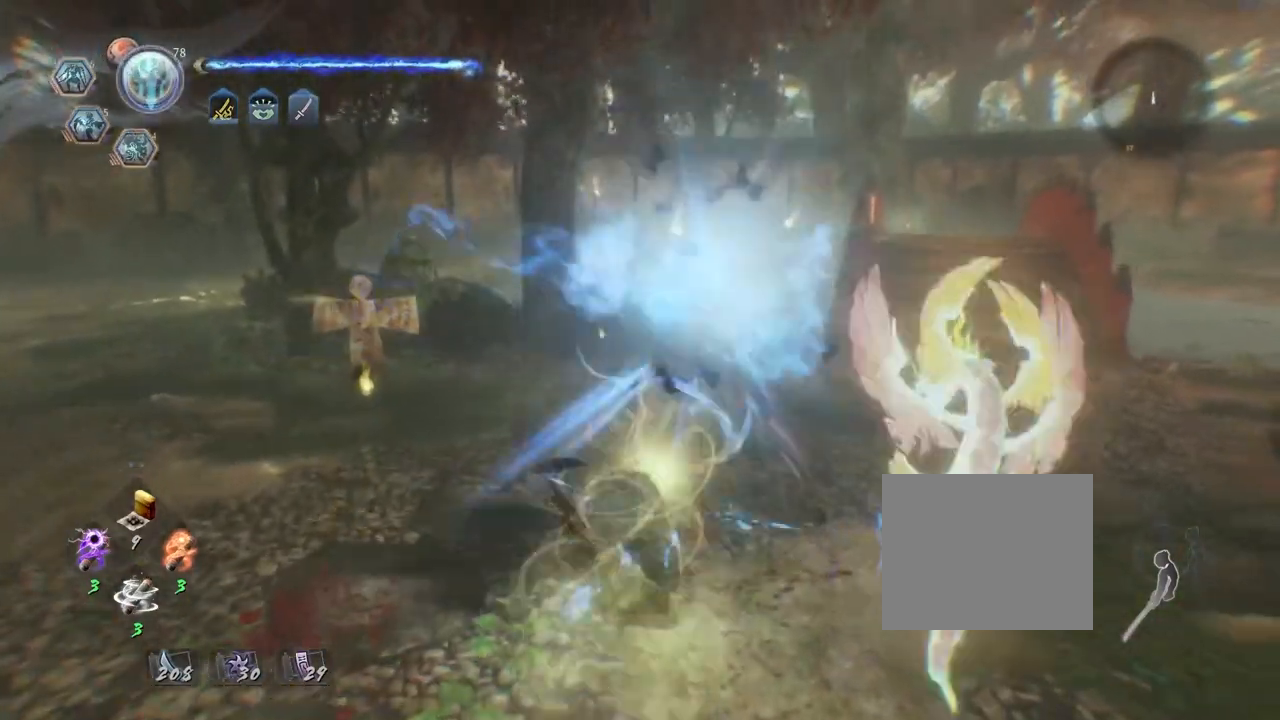
{"buttons": ["TRIANGLE"], "left_stick": "center", "right_stick": "down-right", "events": [[333, "TRIANGLE", "down"], [417, "right_stick", "down-right"]]}
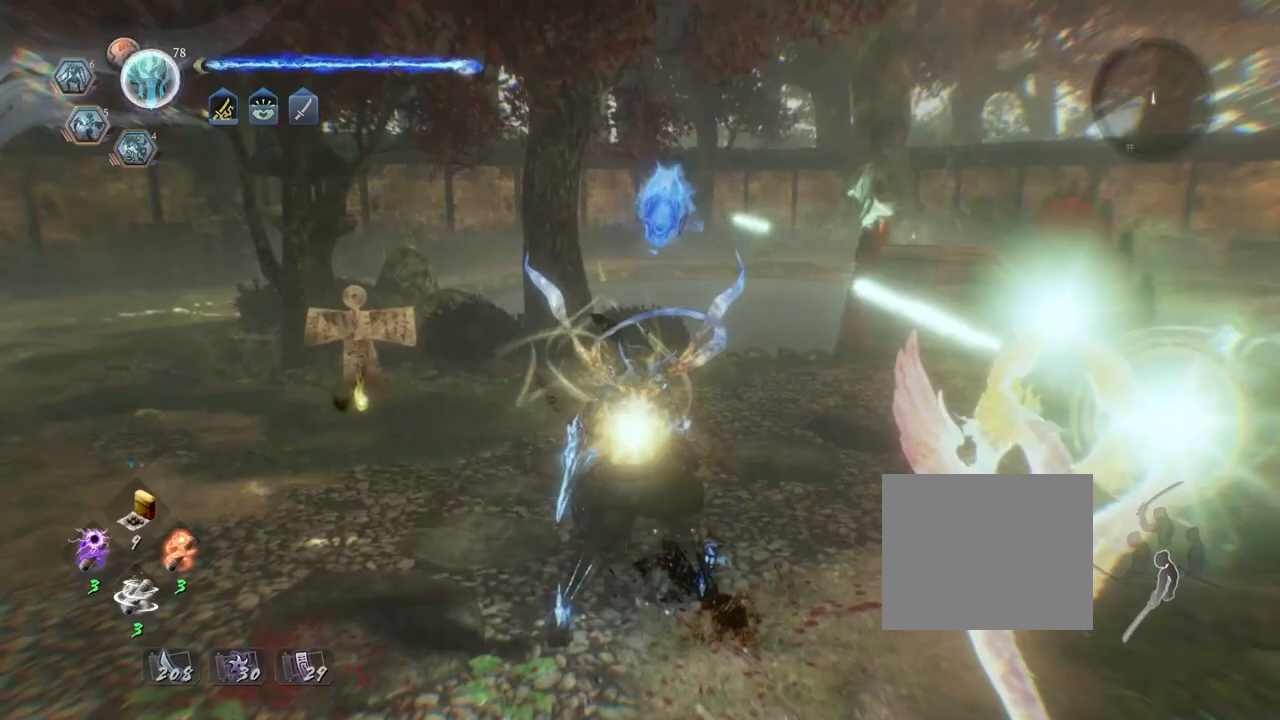
{"buttons": ["TRIANGLE"], "left_stick": "center", "right_stick": "down-right", "events": []}
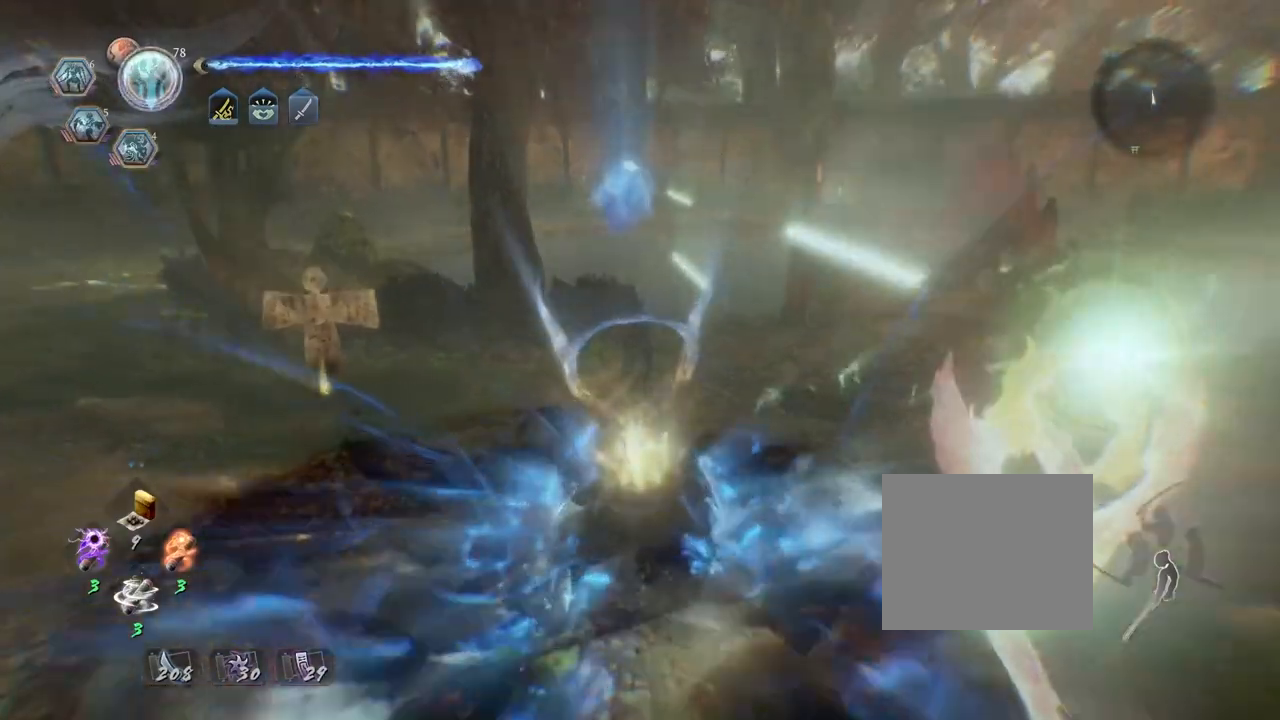
{"buttons": [], "left_stick": "center", "right_stick": "center", "events": [[300, "TRIANGLE", "up"], [300, "right_stick", "center"]]}
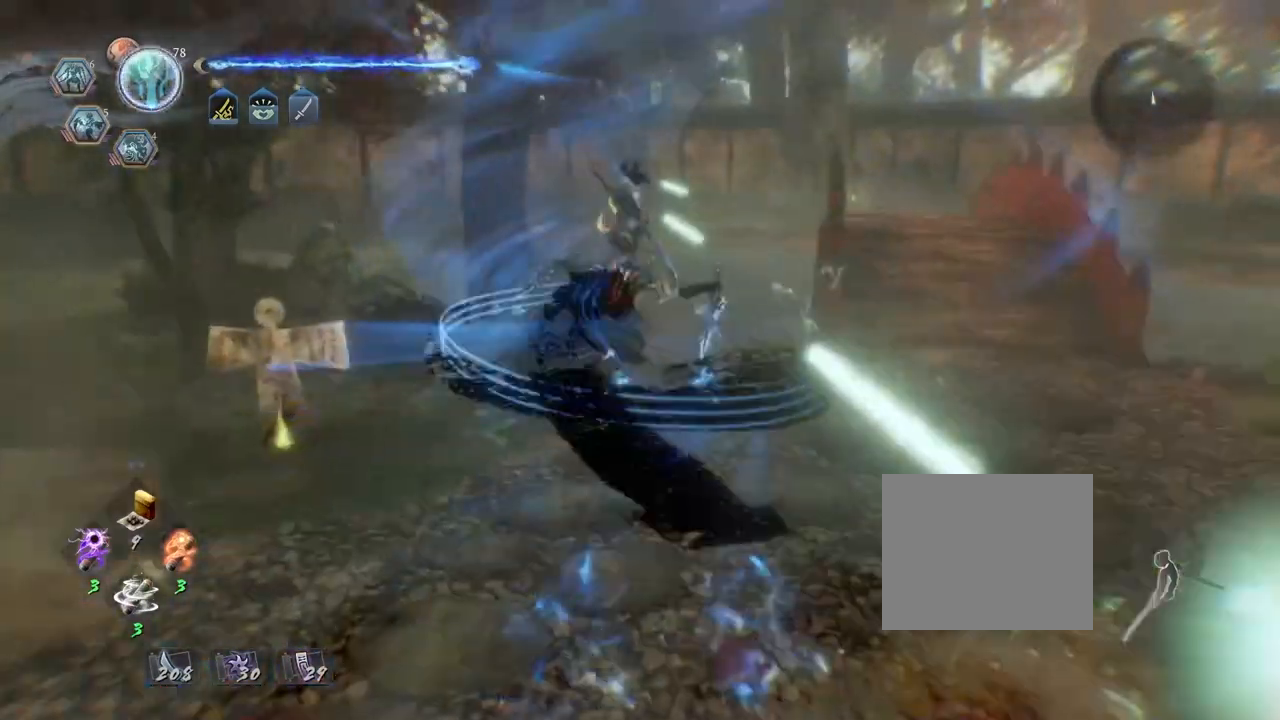
{"buttons": ["TRIANGLE", "R2"], "left_stick": "center", "right_stick": "center", "events": [[400, "R2", "down"], [467, "TRIANGLE", "down"]]}
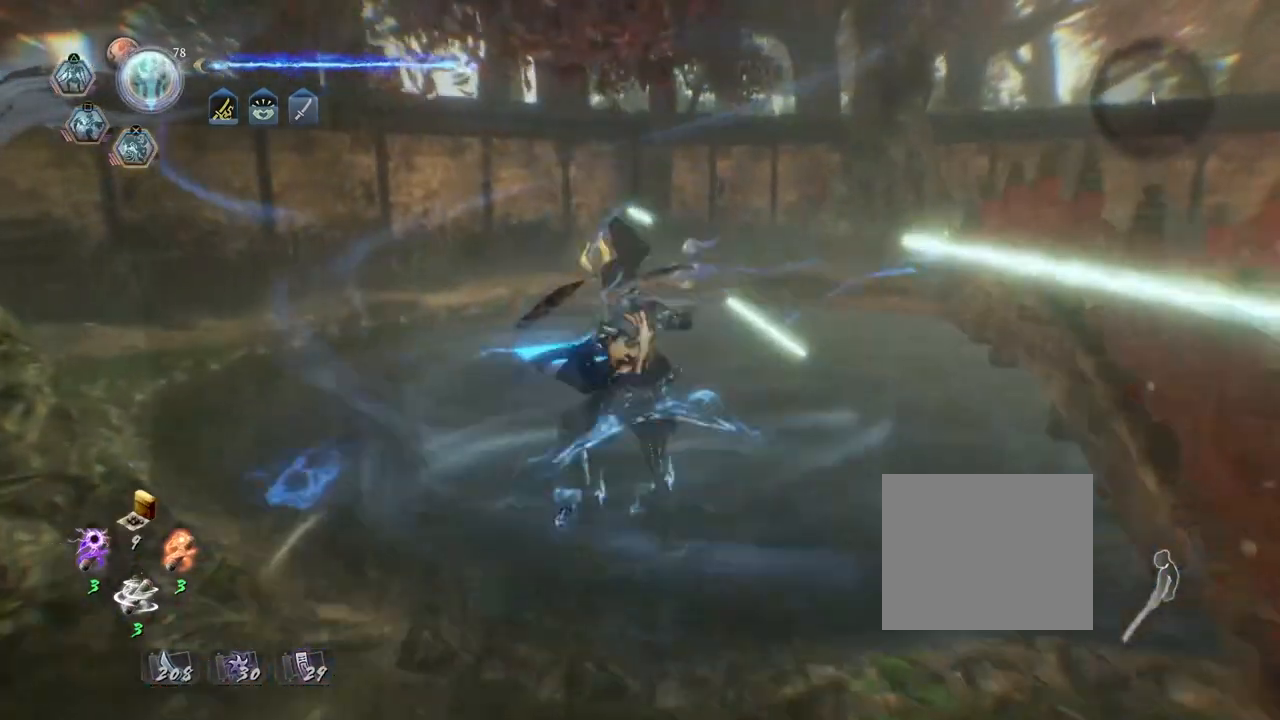
{"buttons": [], "left_stick": "center", "right_stick": "center", "events": [[50, "TRIANGLE", "up"], [150, "TRIANGLE", "down"], [250, "TRIANGLE", "up"], [333, "TRIANGLE", "down"], [383, "TRIANGLE", "up"], [483, "R2", "up"]]}
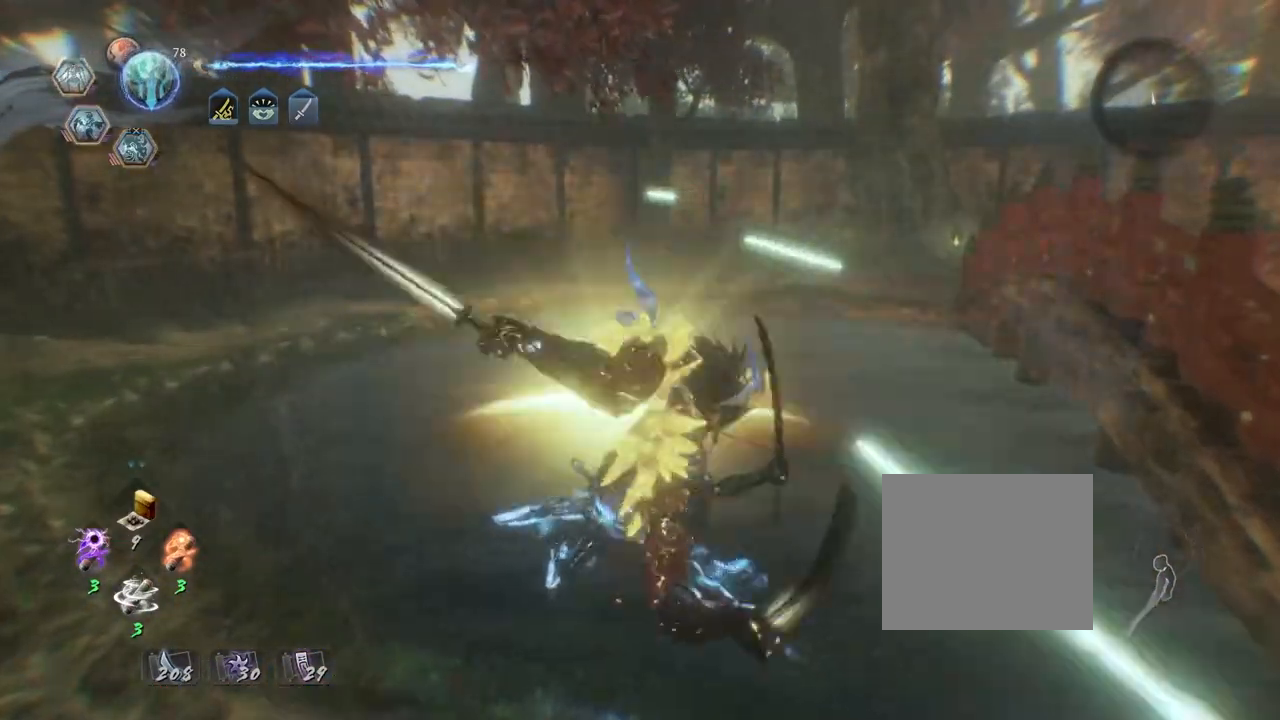
{"buttons": [], "left_stick": "center", "right_stick": "center", "events": []}
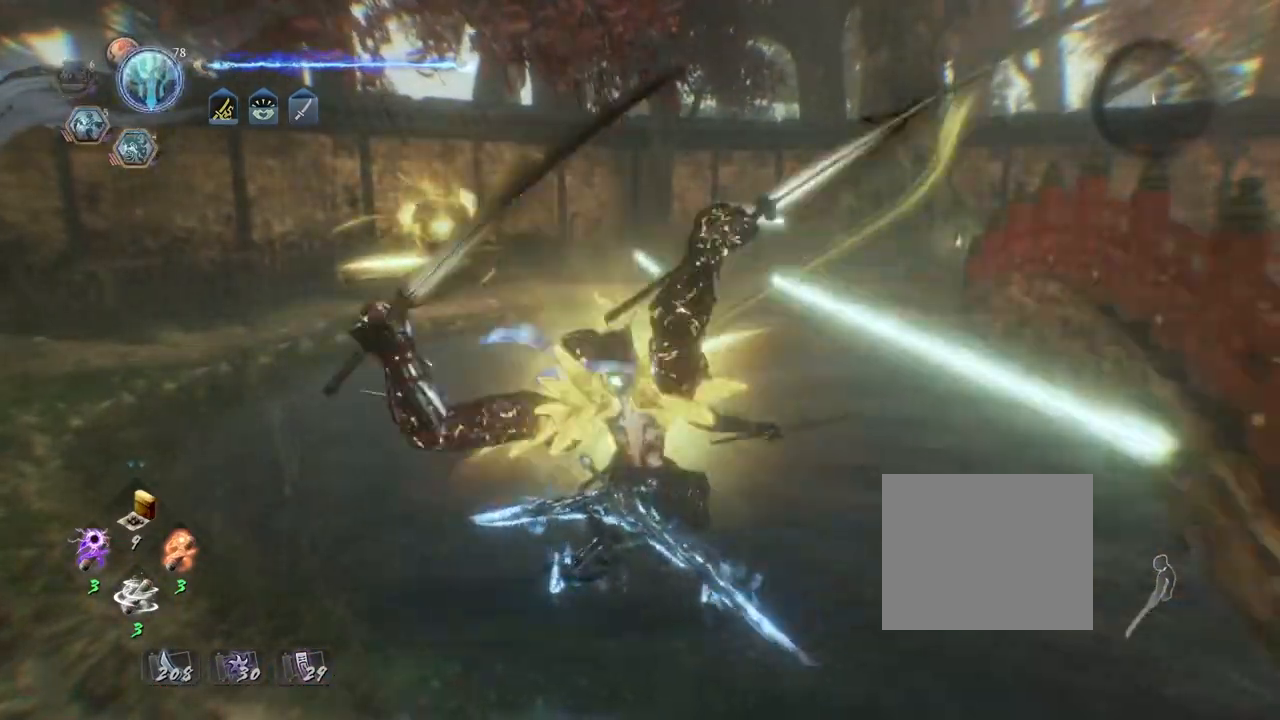
{"buttons": [], "left_stick": "center", "right_stick": "down-left", "events": [[317, "right_stick", "down-left"]]}
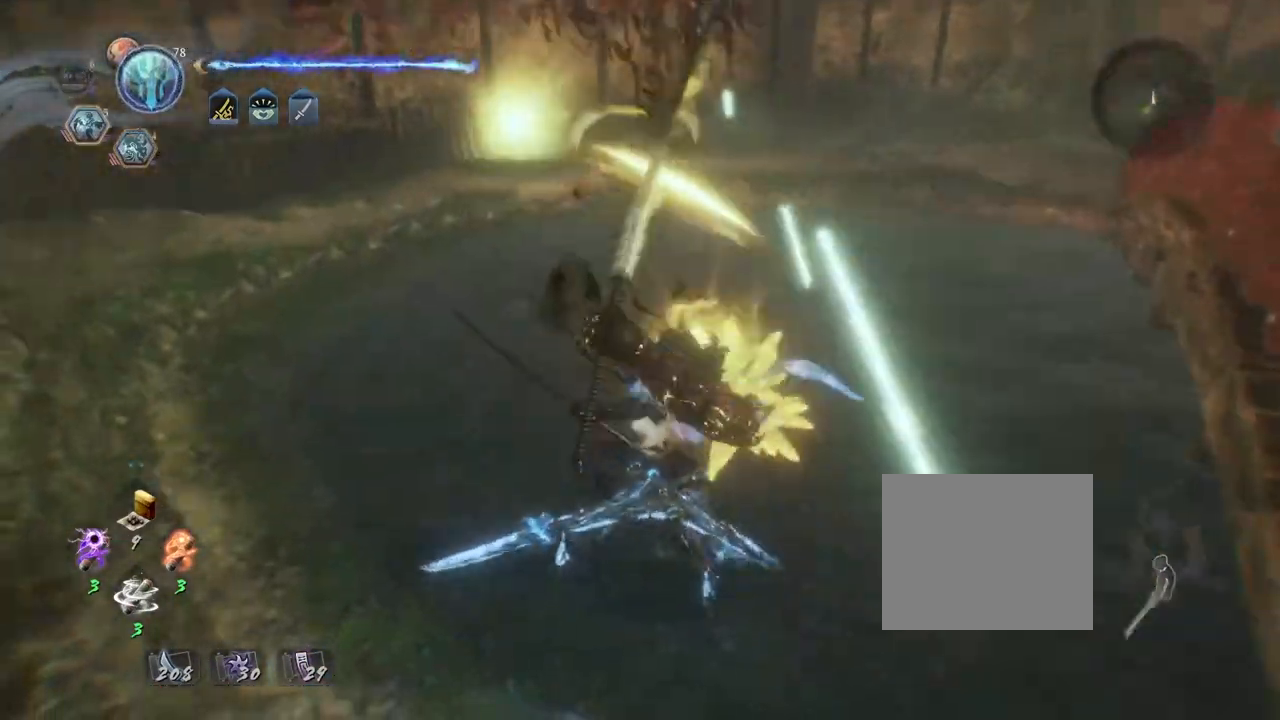
{"buttons": [], "left_stick": "center", "right_stick": "down-right", "events": [[17, "right_stick", "down"], [200, "right_stick", "down-right"]]}
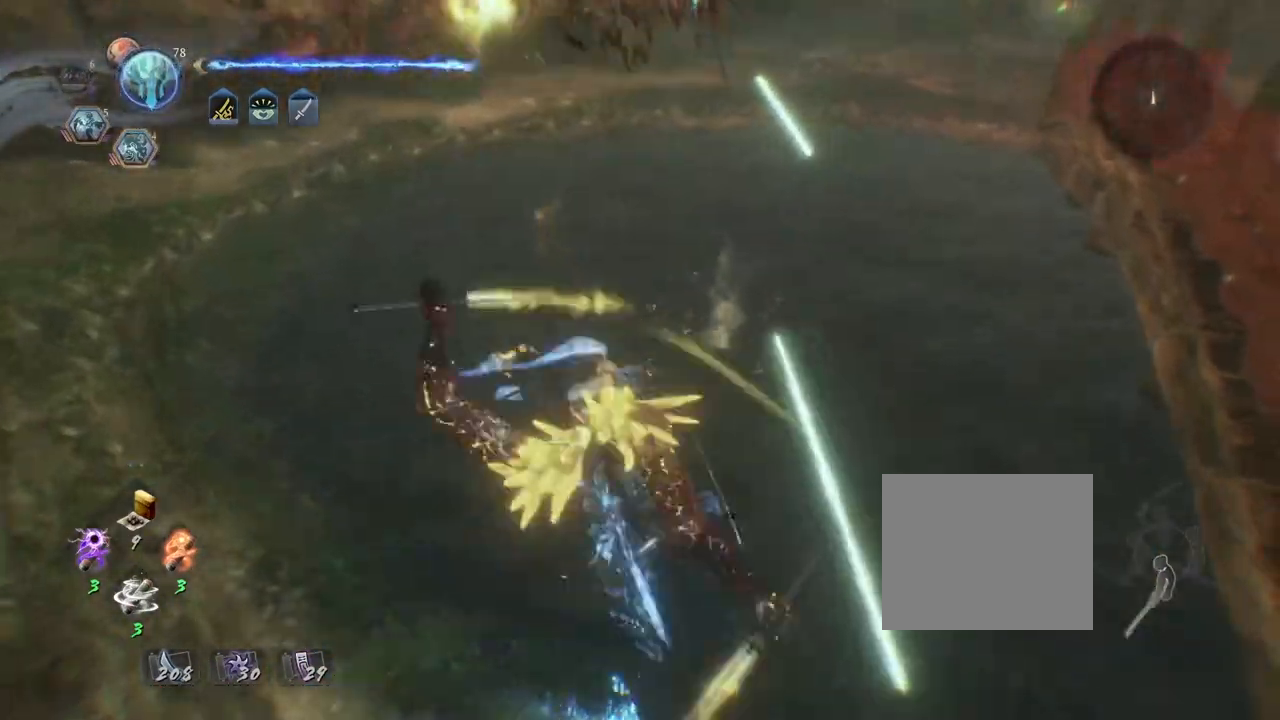
{"buttons": [], "left_stick": "center", "right_stick": "center", "events": [[200, "right_stick", "right"], [467, "right_stick", "center"]]}
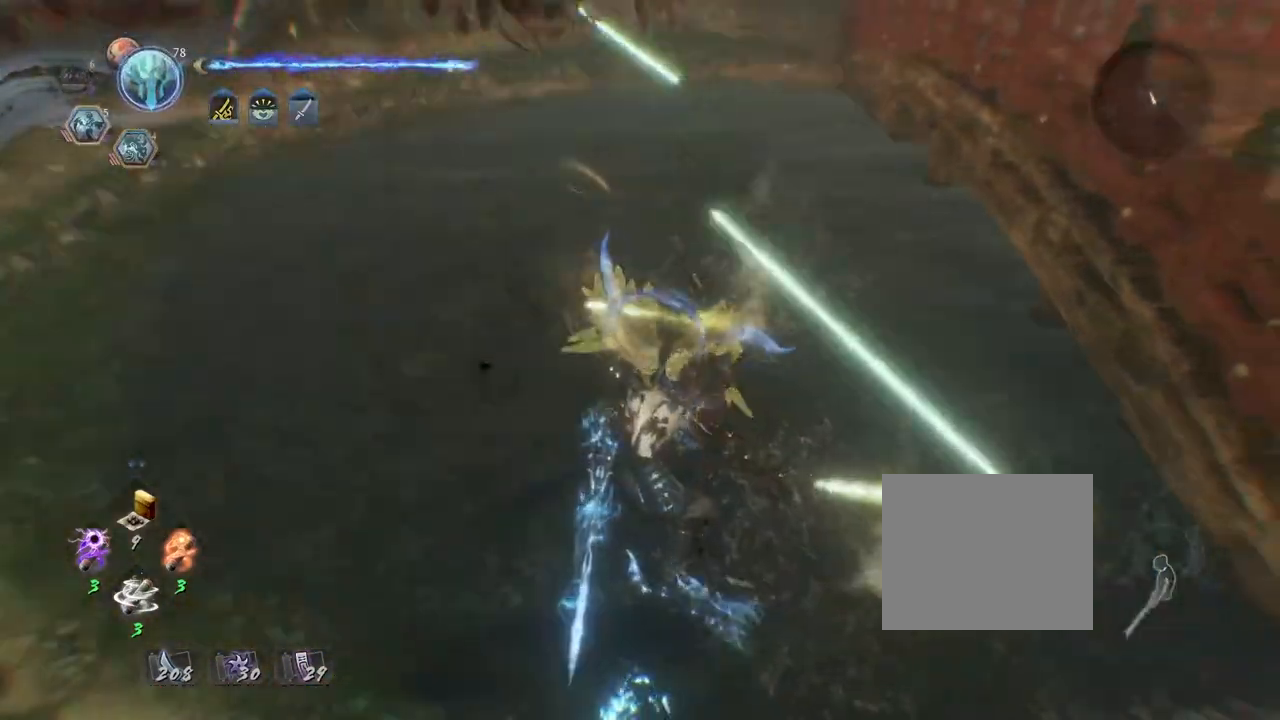
{"buttons": ["TRIANGLE"], "left_stick": "center", "right_stick": "up", "events": [[150, "left_stick", "up"], [267, "right_stick", "up"], [400, "TRIANGLE", "down"], [417, "left_stick", "center"]]}